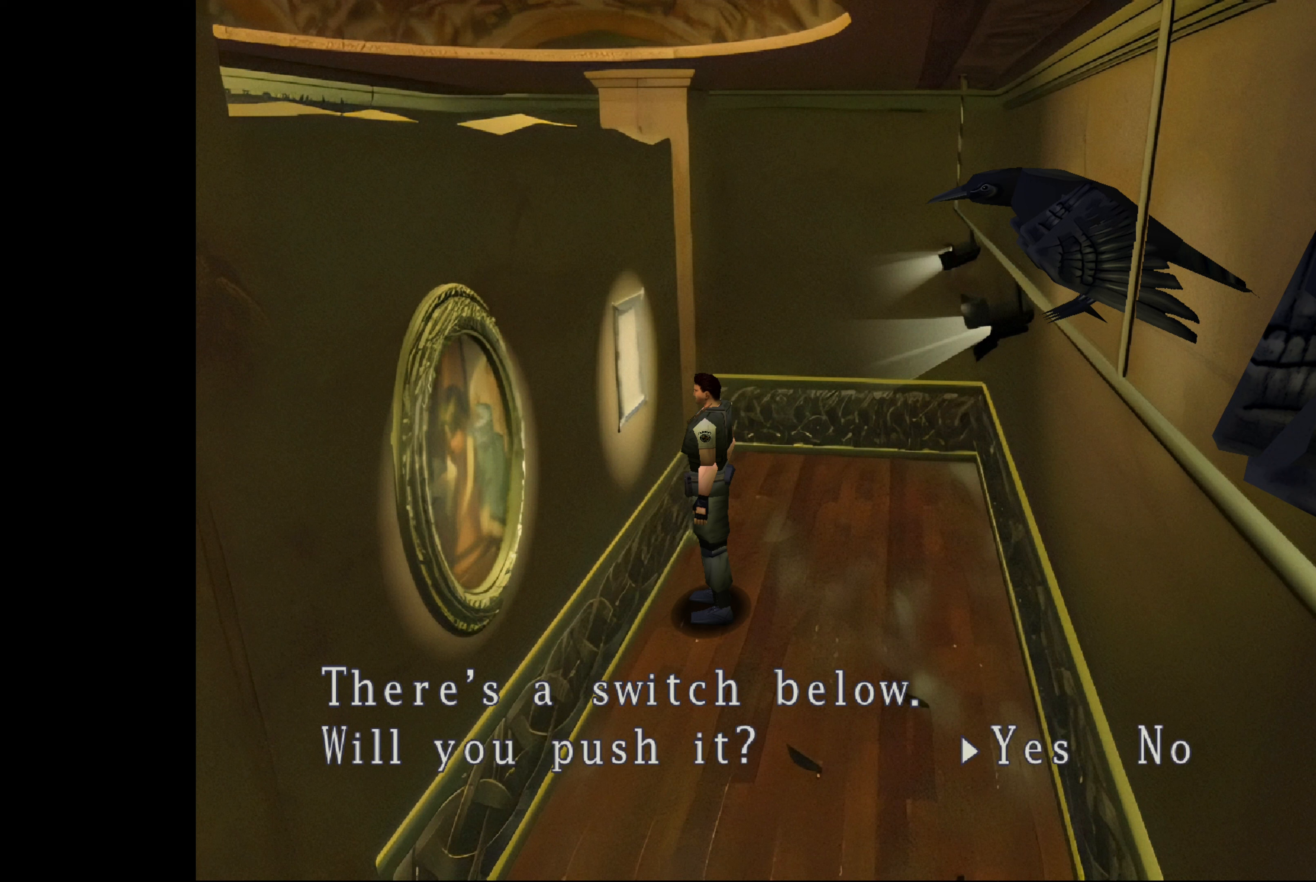
Gameplay with a controller (PlayStation layout); each line is a JSON object with the inputs held at the frame after it. "events" lists button and stick changes between this image and that frame as [ms after this image, input, new state], when the widget could be followed in between. Not read: L2 L3 R2 R3.
{"buttons": [], "left_stick": "right", "right_stick": "center", "events": [[383, "left_stick", "right"]]}
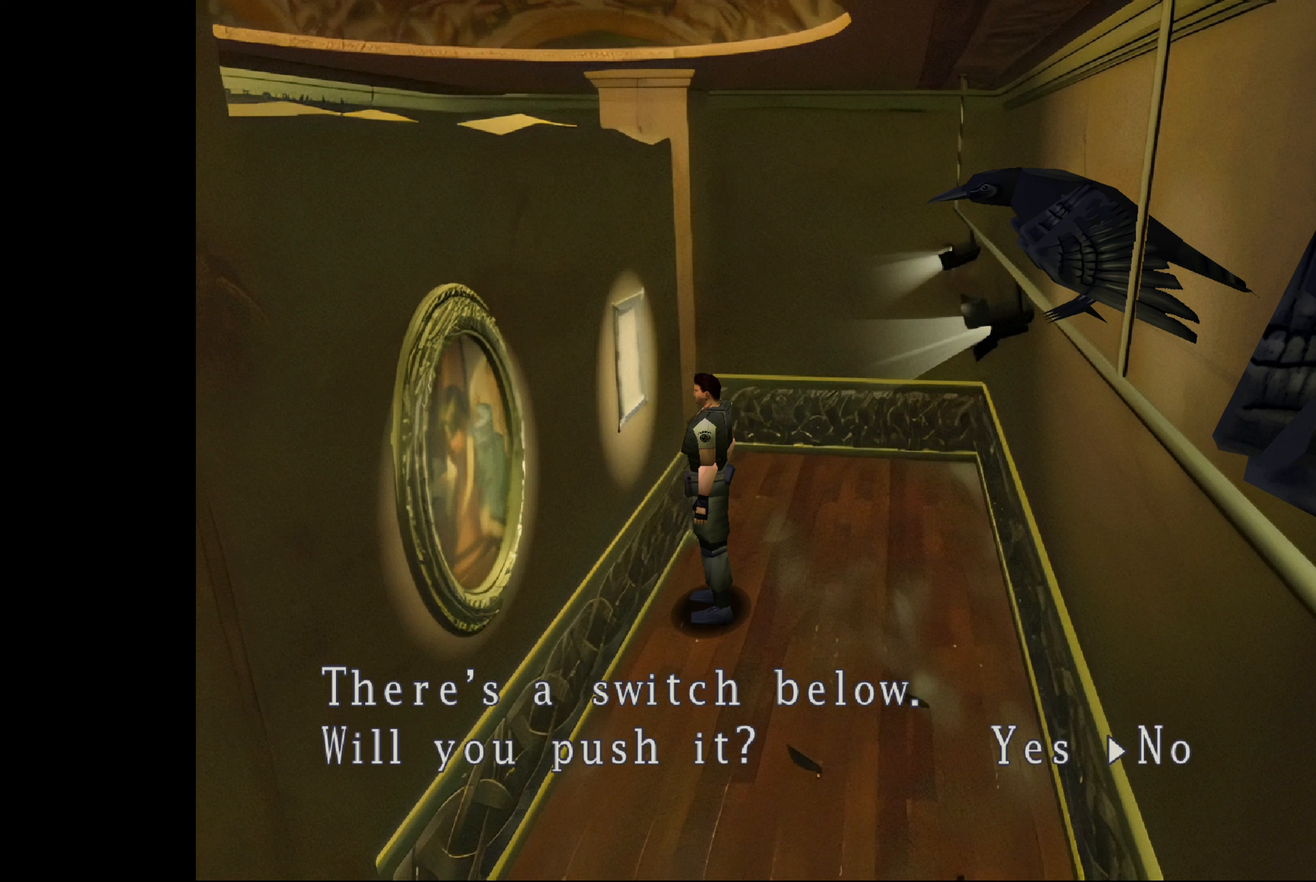
{"buttons": [], "left_stick": "center", "right_stick": "center", "events": [[16, "left_stick", "center"], [250, "CROSS", "down"], [400, "CROSS", "up"]]}
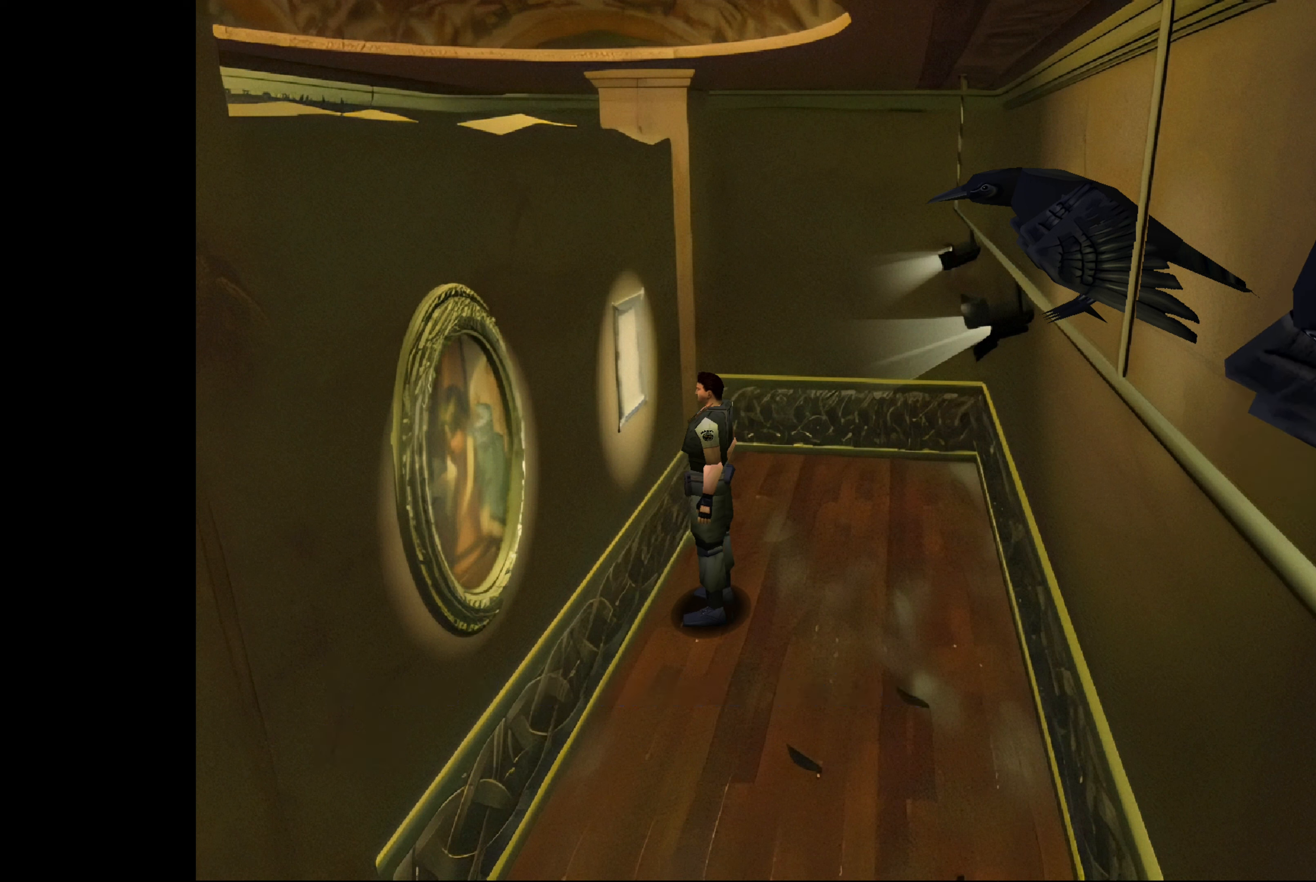
{"buttons": [], "left_stick": "up", "right_stick": "center", "events": [[116, "left_stick", "up-left"], [483, "left_stick", "up"]]}
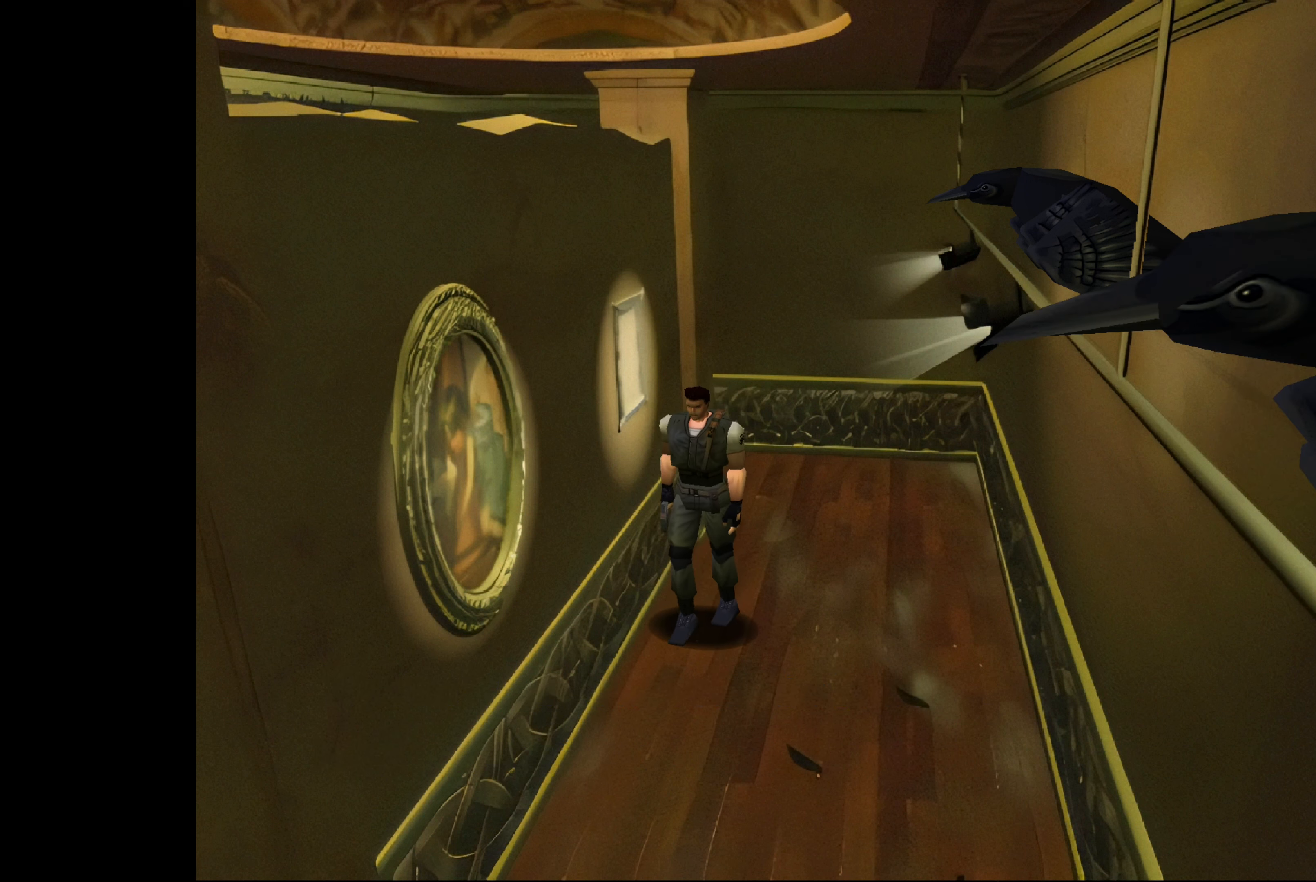
{"buttons": [], "left_stick": "up", "right_stick": "center", "events": []}
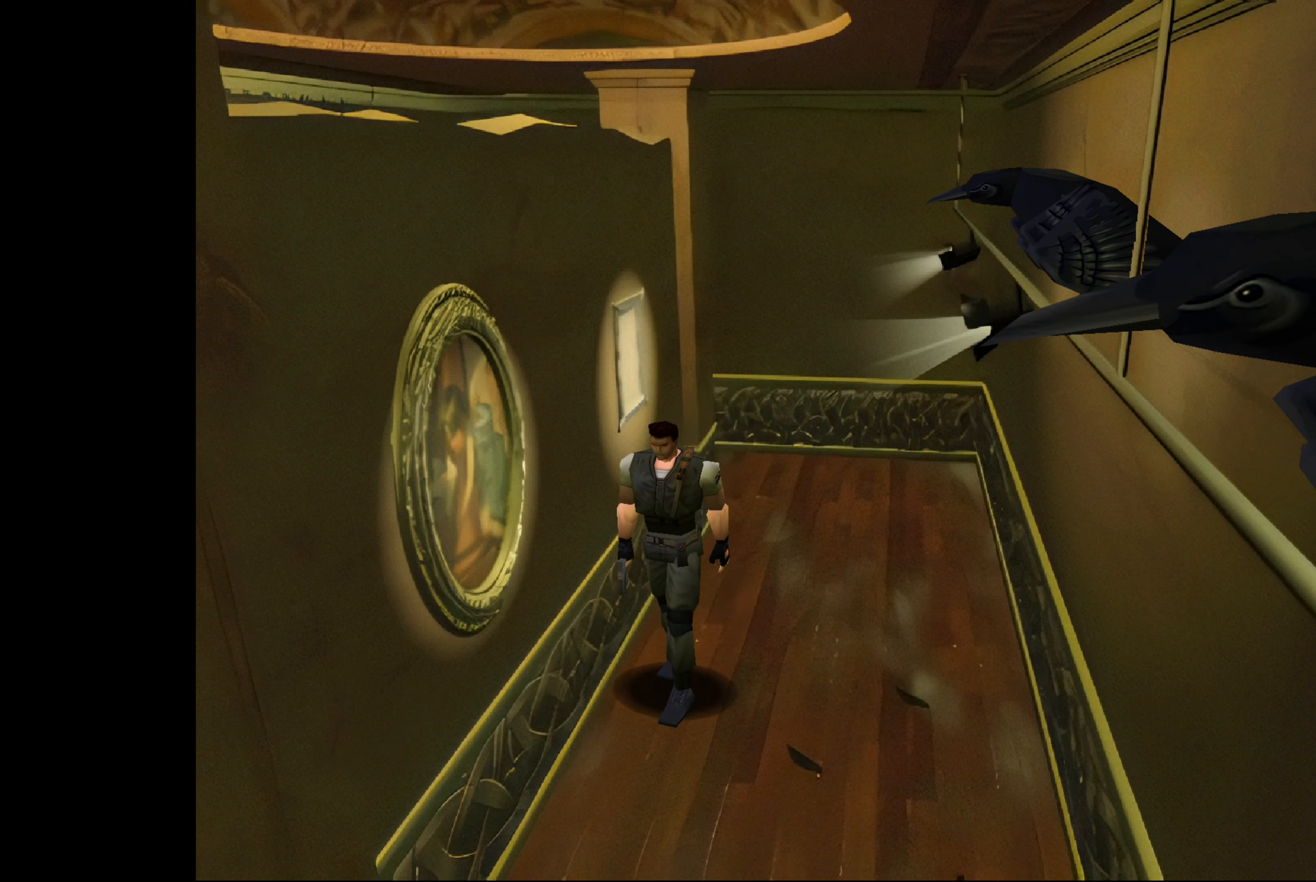
{"buttons": [], "left_stick": "up", "right_stick": "center", "events": []}
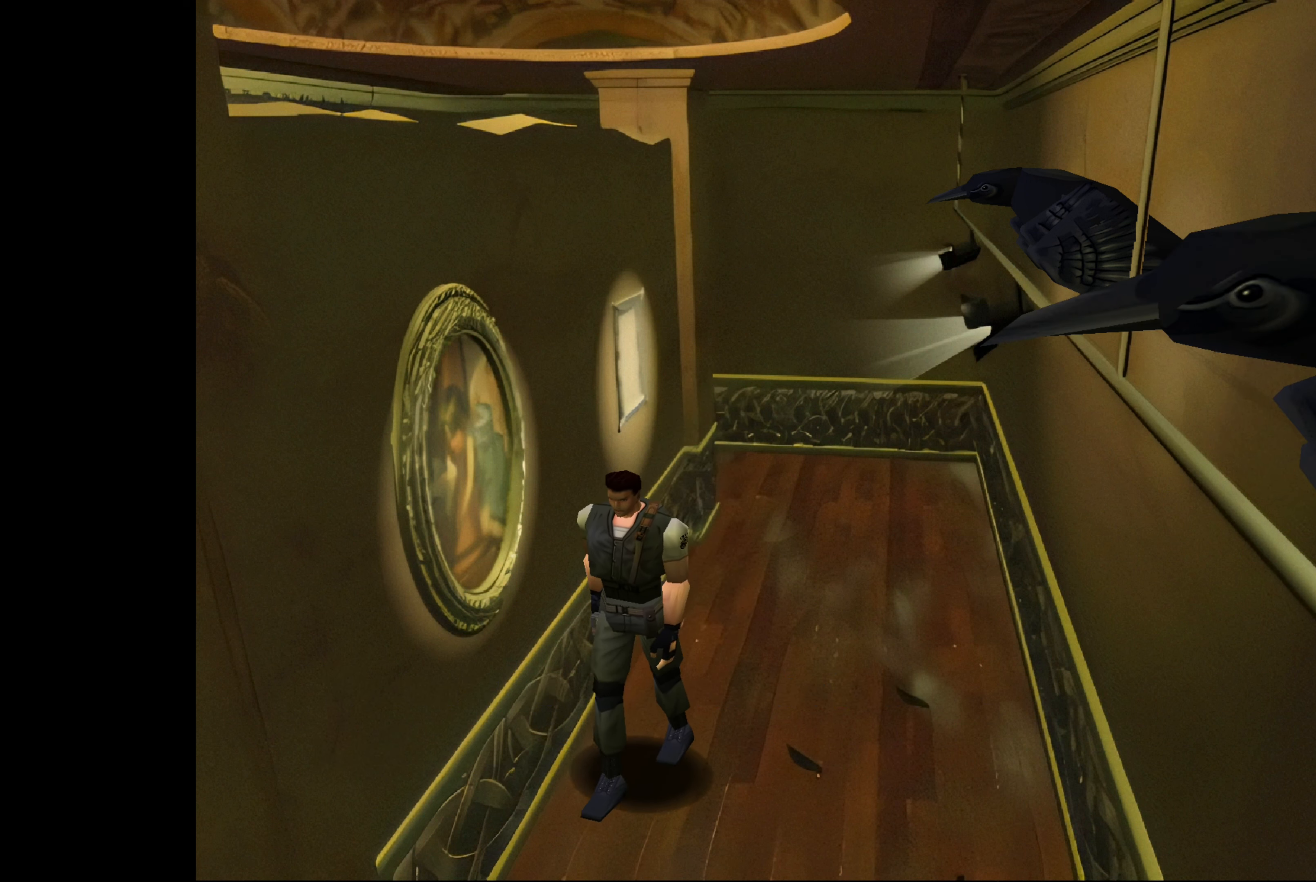
{"buttons": ["CROSS"], "left_stick": "center", "right_stick": "center", "events": [[183, "left_stick", "right"], [433, "left_stick", "center"], [483, "CROSS", "down"]]}
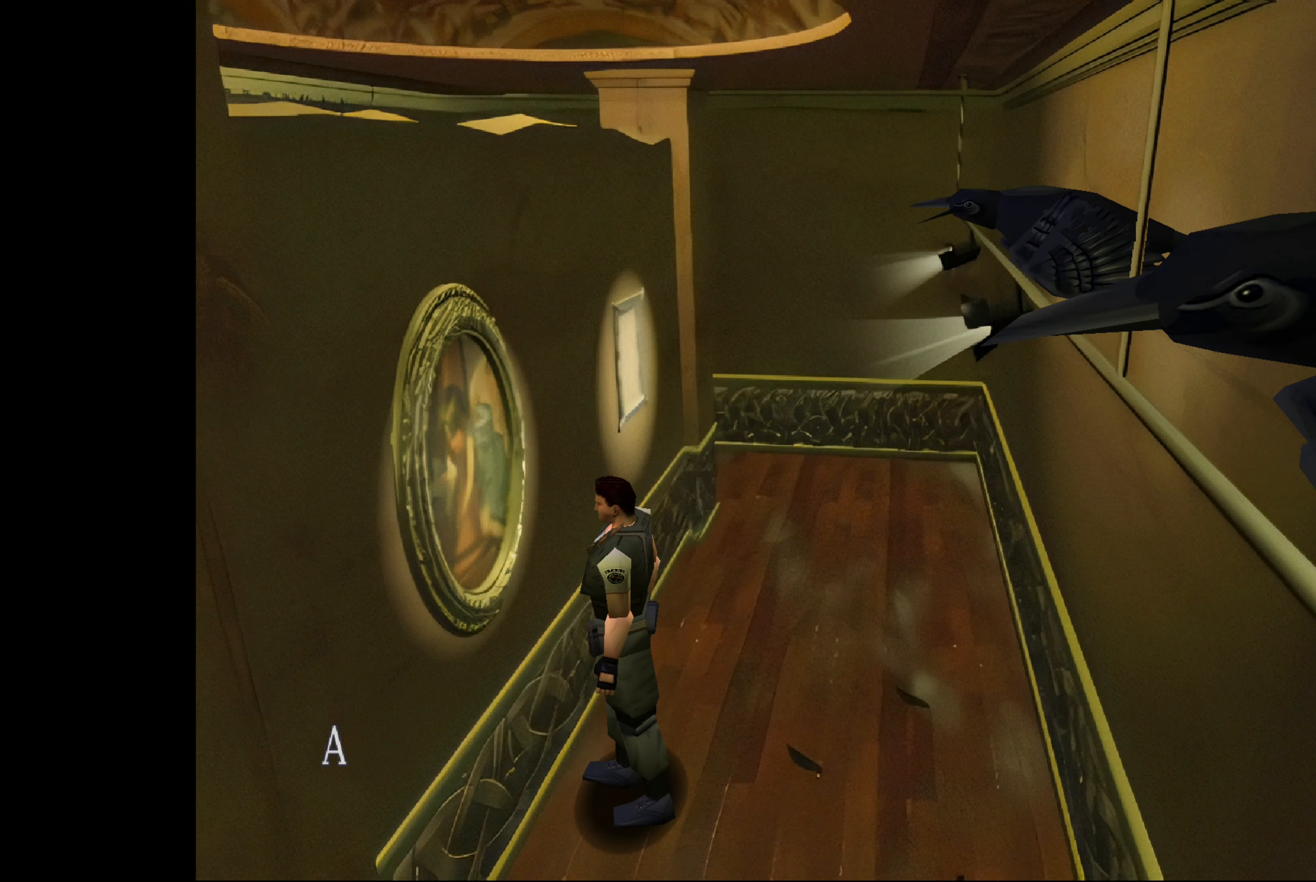
{"buttons": [], "left_stick": "center", "right_stick": "center", "events": [[133, "CROSS", "up"]]}
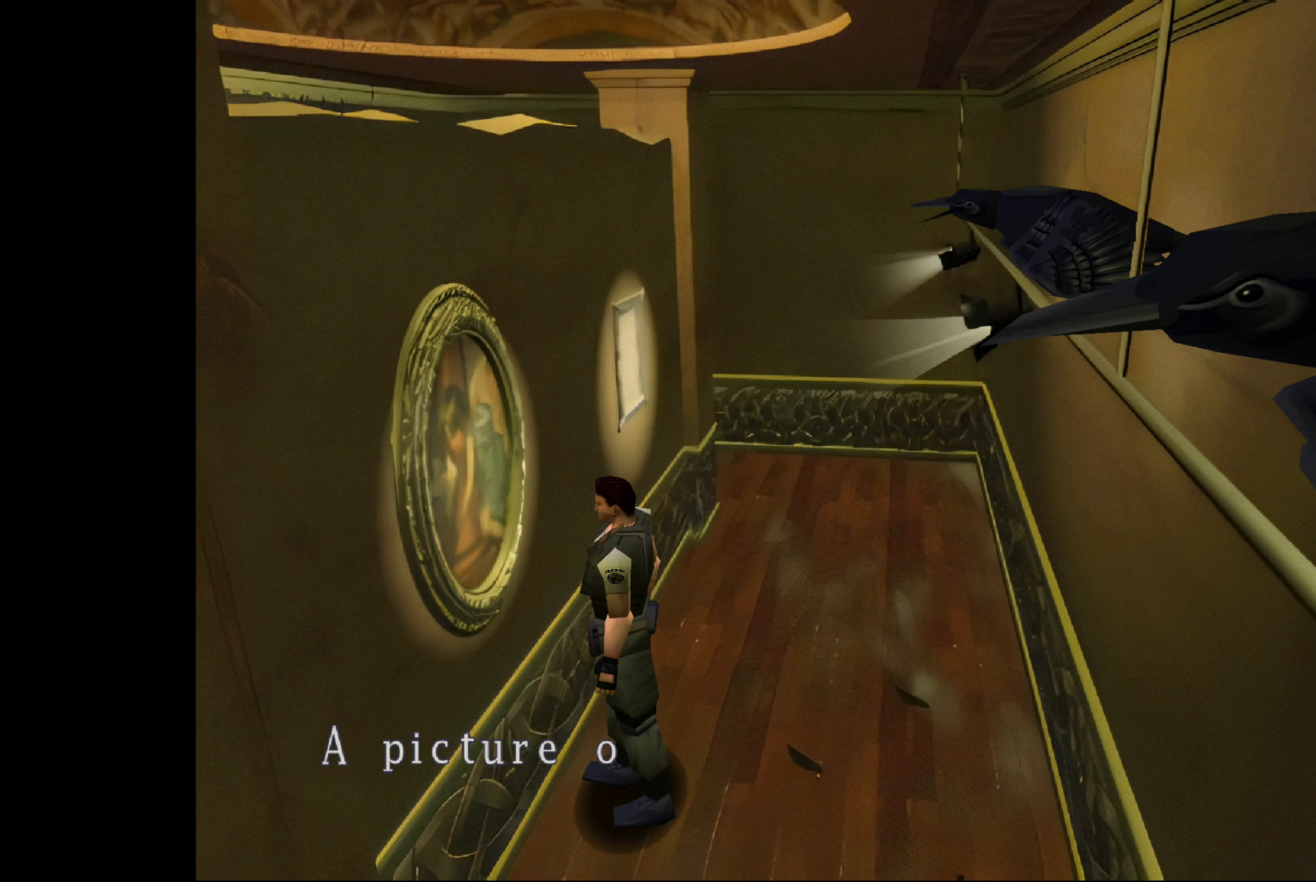
{"buttons": [], "left_stick": "center", "right_stick": "center", "events": []}
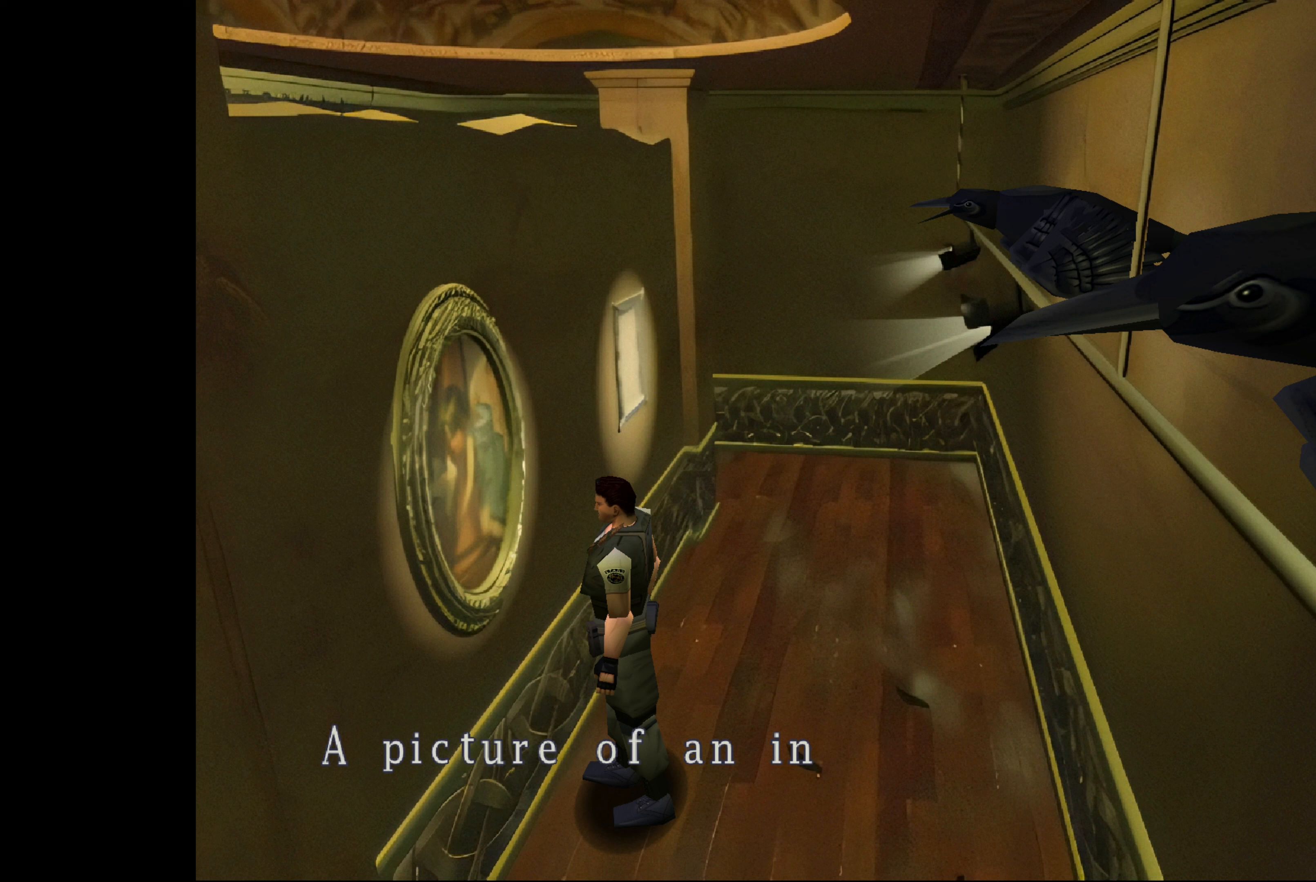
{"buttons": [], "left_stick": "center", "right_stick": "center", "events": []}
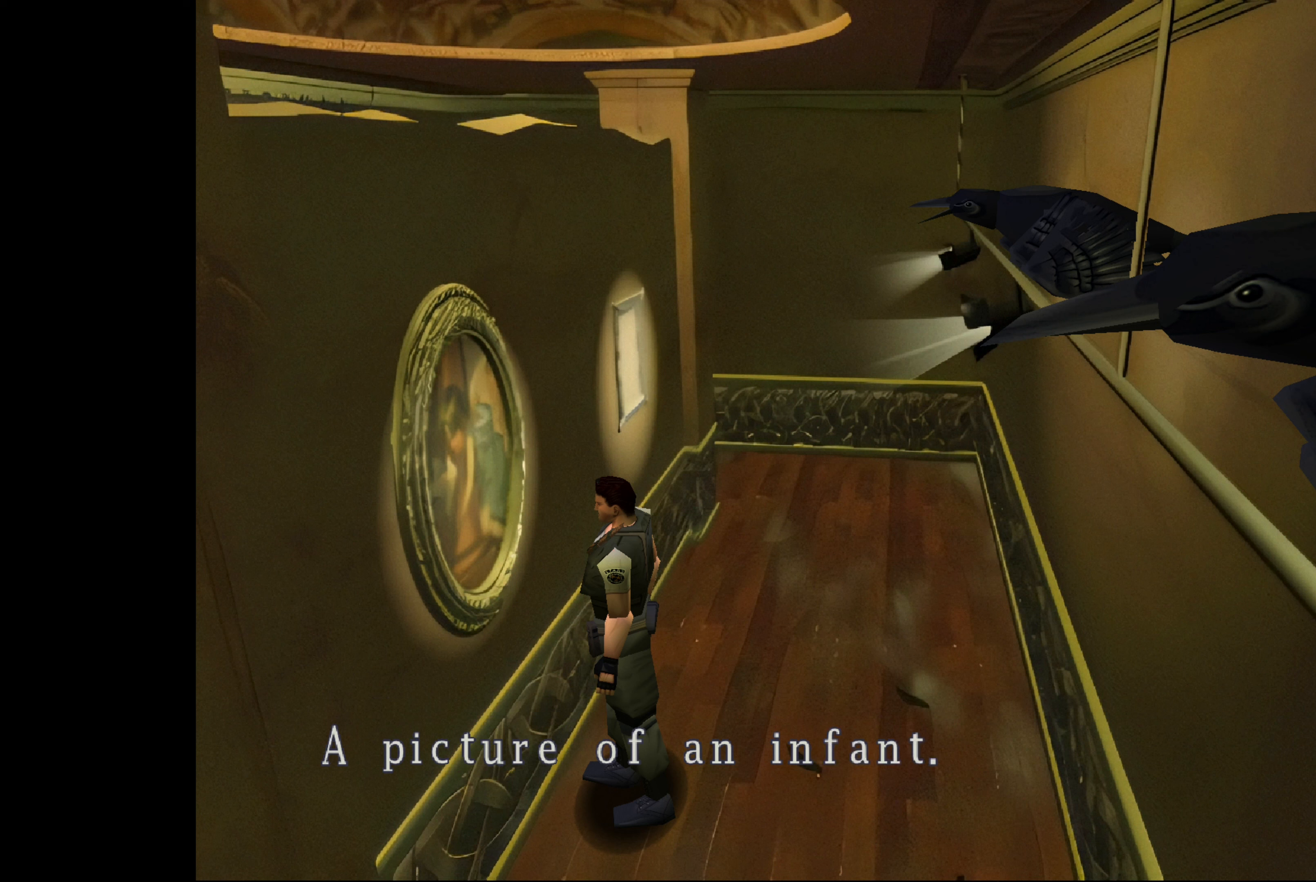
{"buttons": [], "left_stick": "center", "right_stick": "center", "events": [[233, "CROSS", "down"], [383, "CROSS", "up"]]}
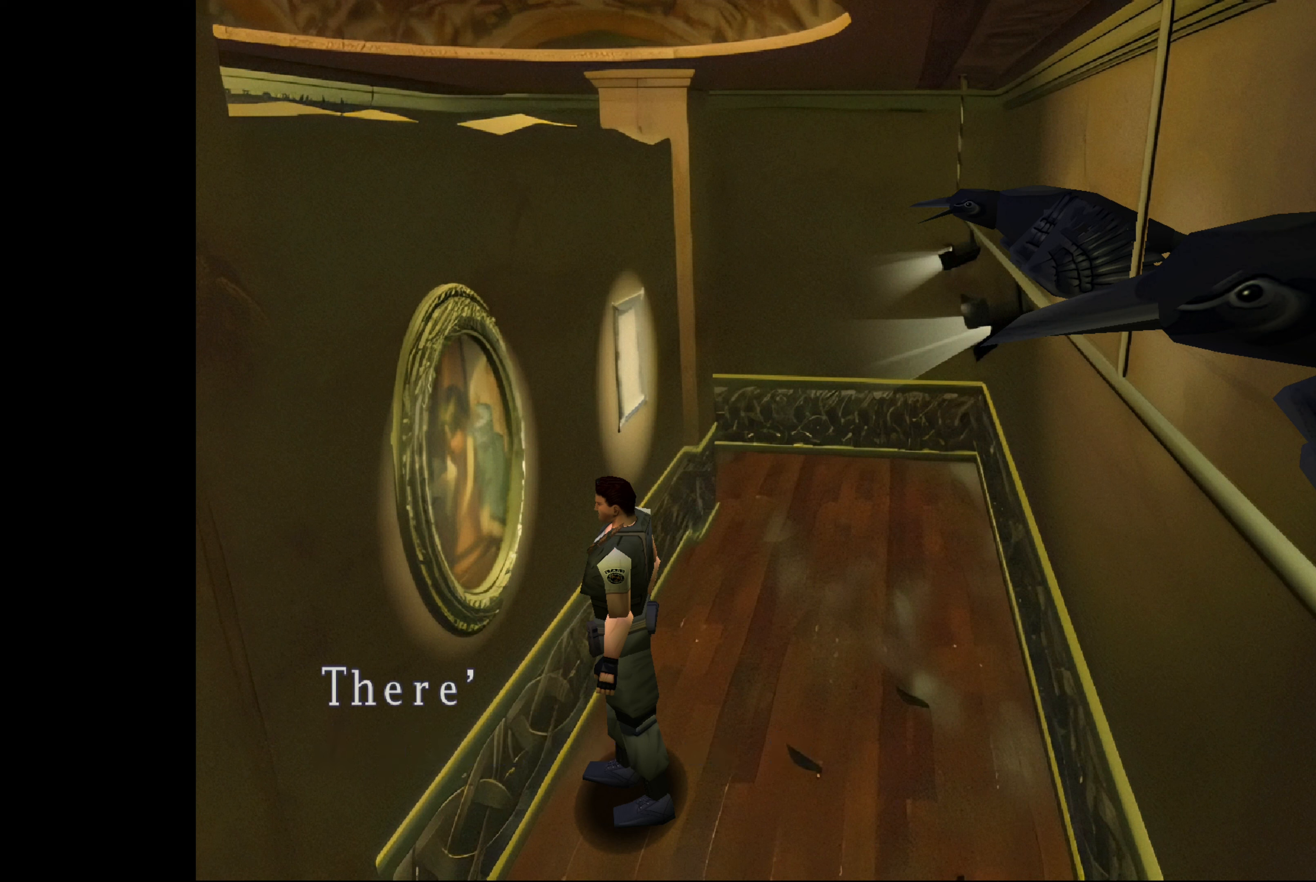
{"buttons": [], "left_stick": "center", "right_stick": "center", "events": []}
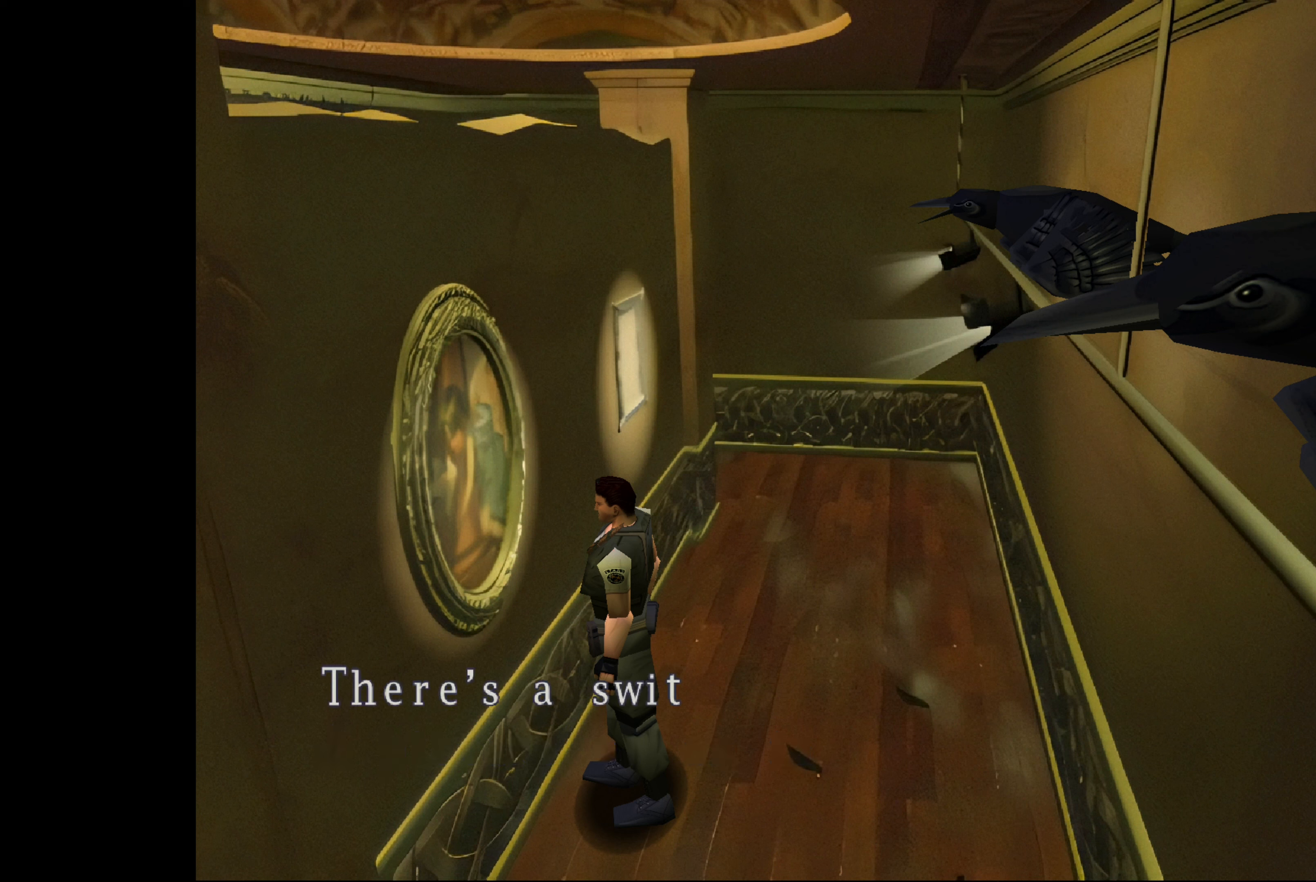
{"buttons": [], "left_stick": "center", "right_stick": "center", "events": []}
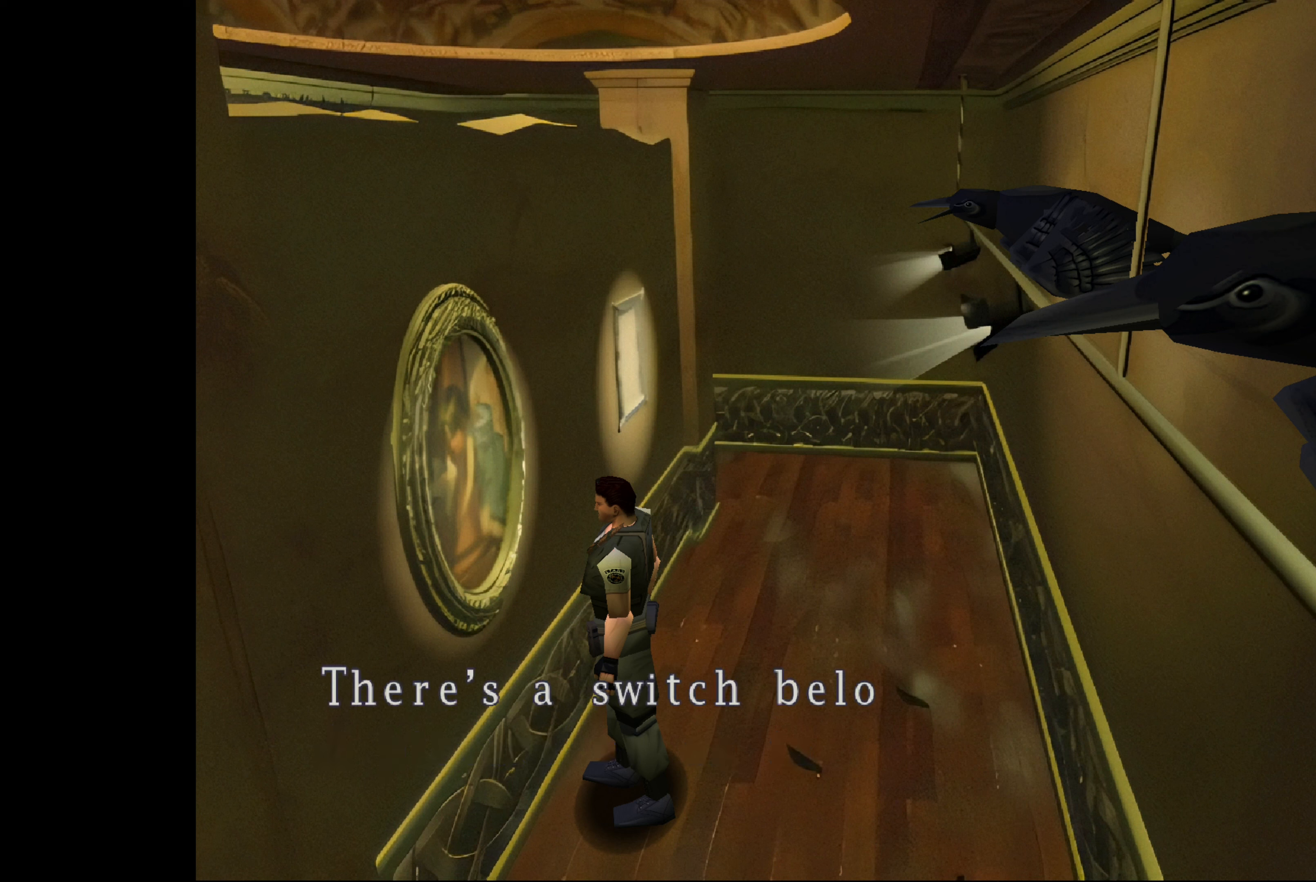
{"buttons": [], "left_stick": "center", "right_stick": "center", "events": []}
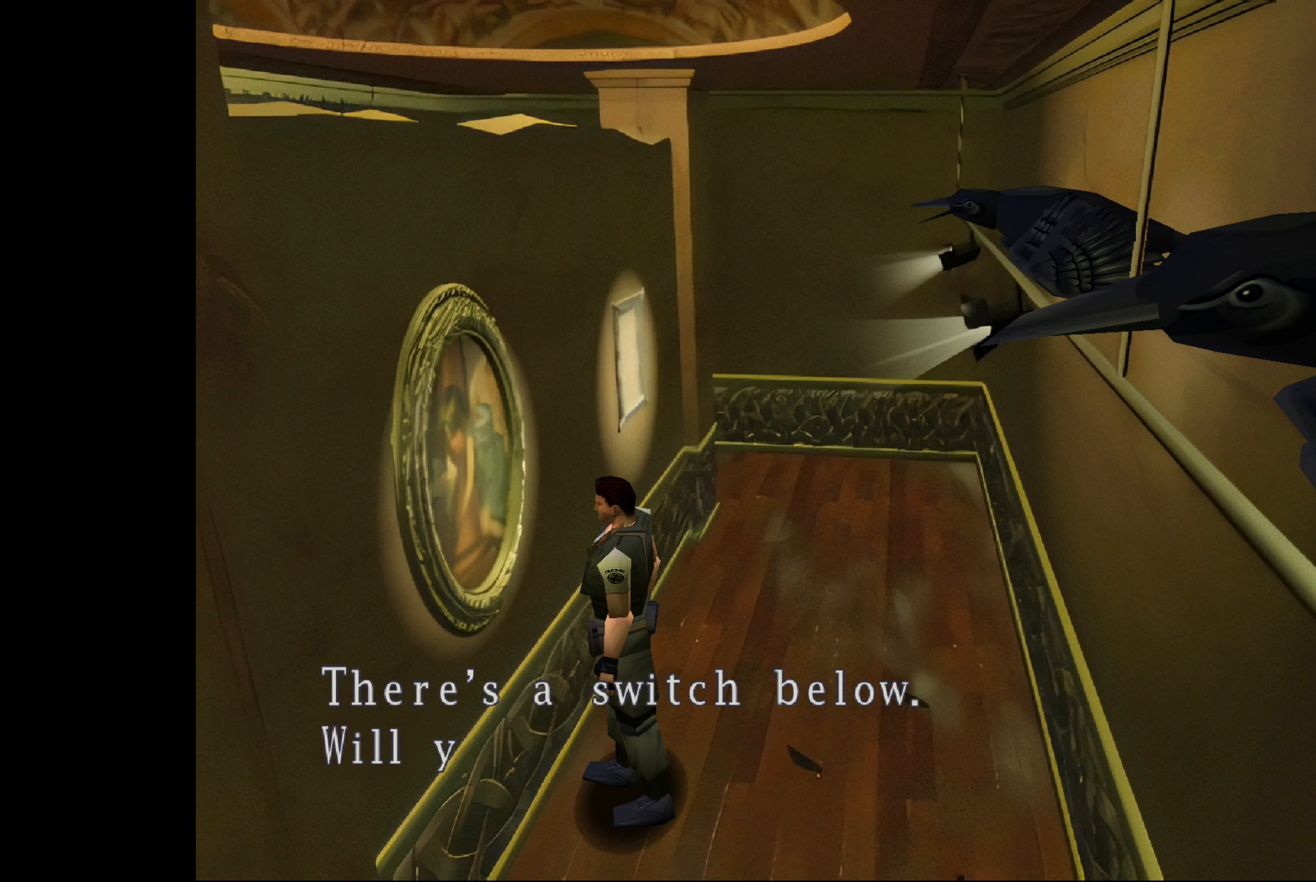
{"buttons": [], "left_stick": "center", "right_stick": "center", "events": []}
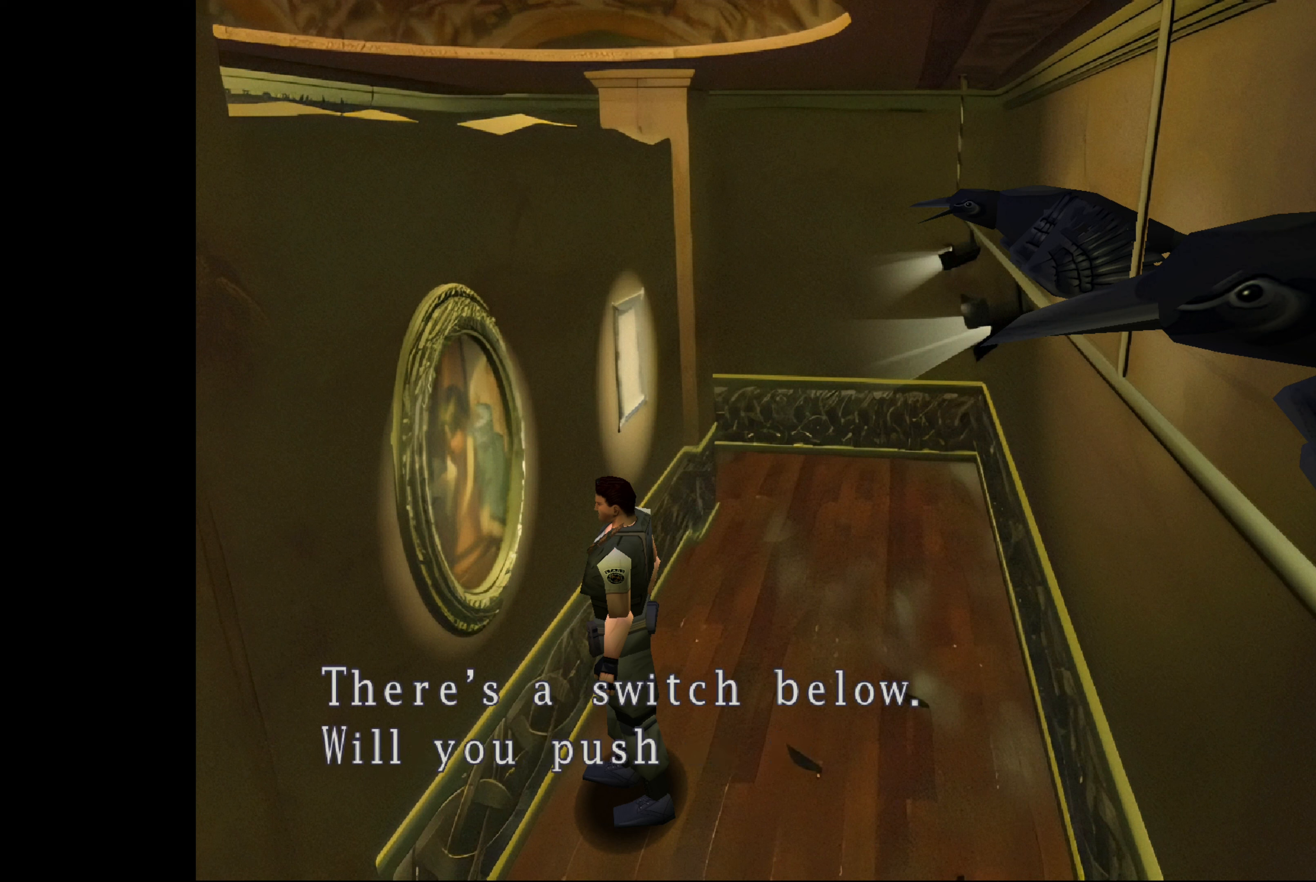
{"buttons": [], "left_stick": "center", "right_stick": "center", "events": []}
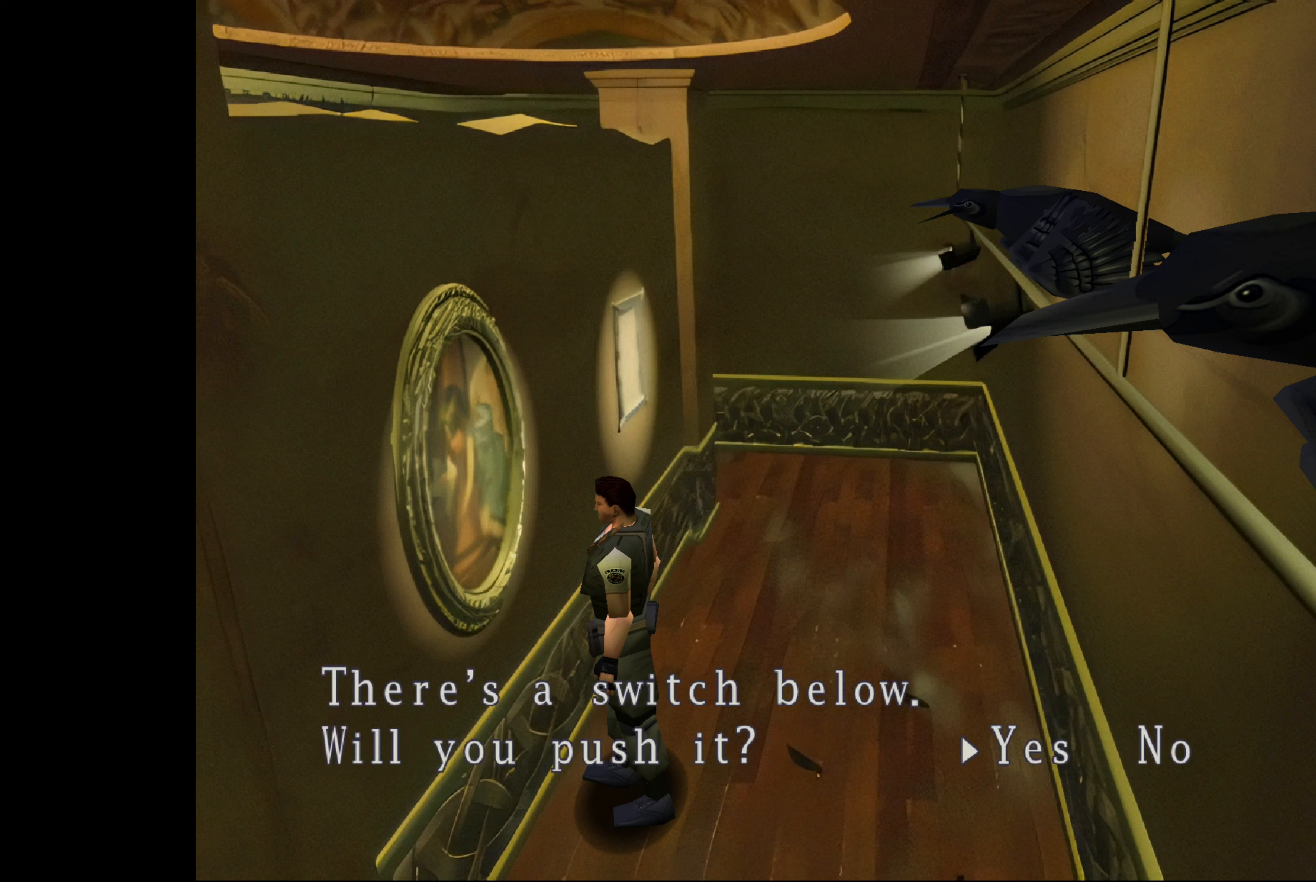
{"buttons": [], "left_stick": "right", "right_stick": "center", "events": [[417, "left_stick", "right"]]}
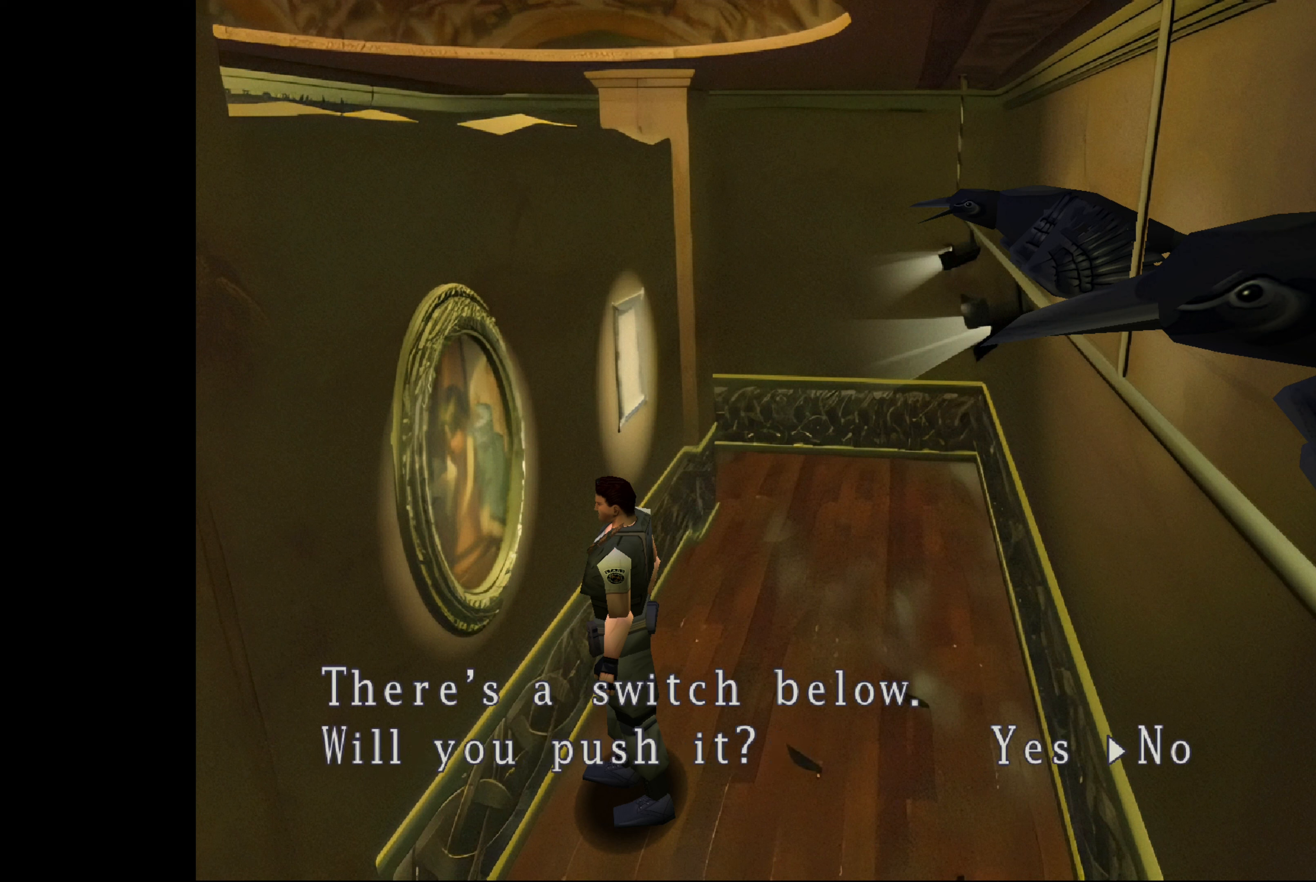
{"buttons": [], "left_stick": "center", "right_stick": "center", "events": [[50, "left_stick", "center"], [333, "left_stick", "left"], [433, "left_stick", "center"]]}
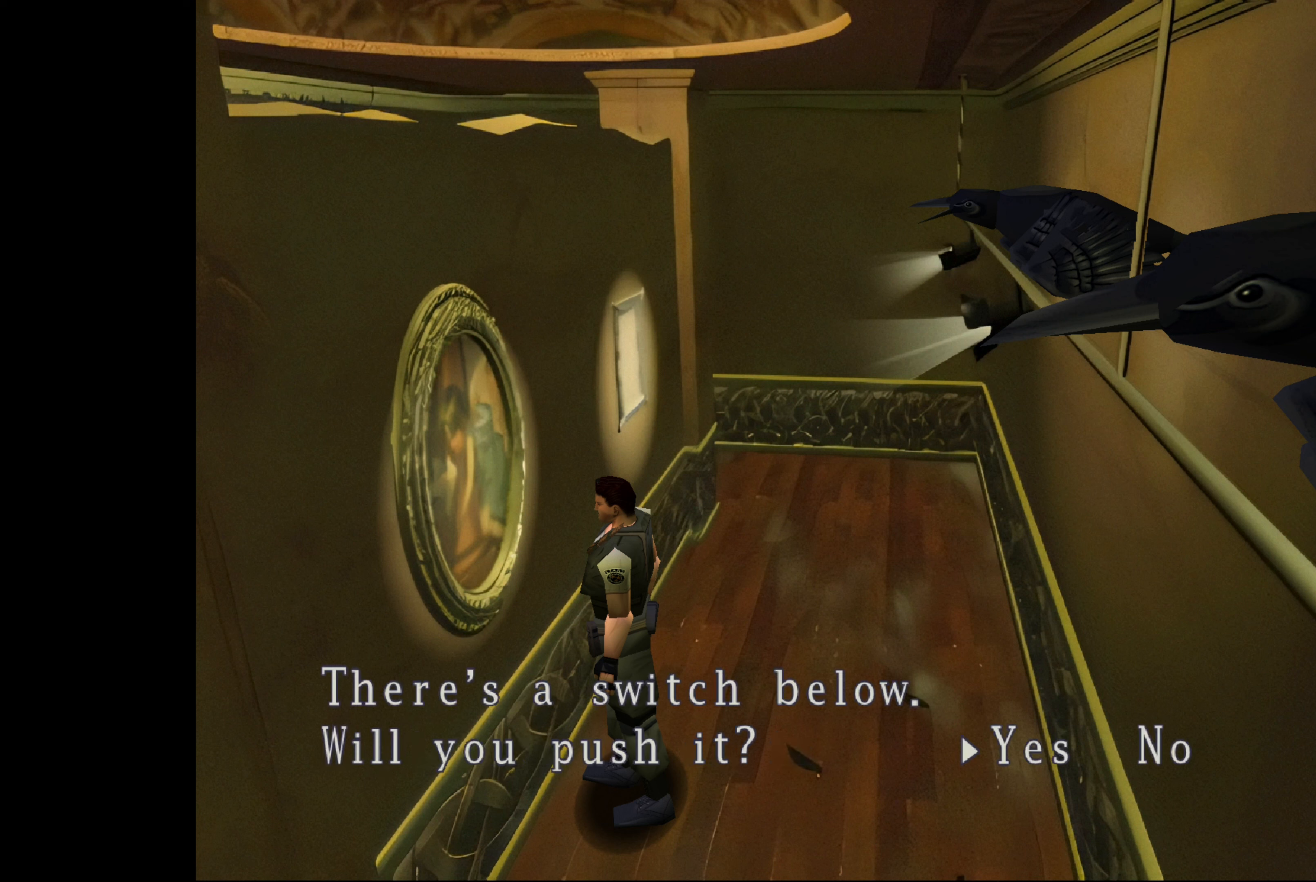
{"buttons": ["CROSS"], "left_stick": "center", "right_stick": "center", "events": [[417, "CROSS", "down"]]}
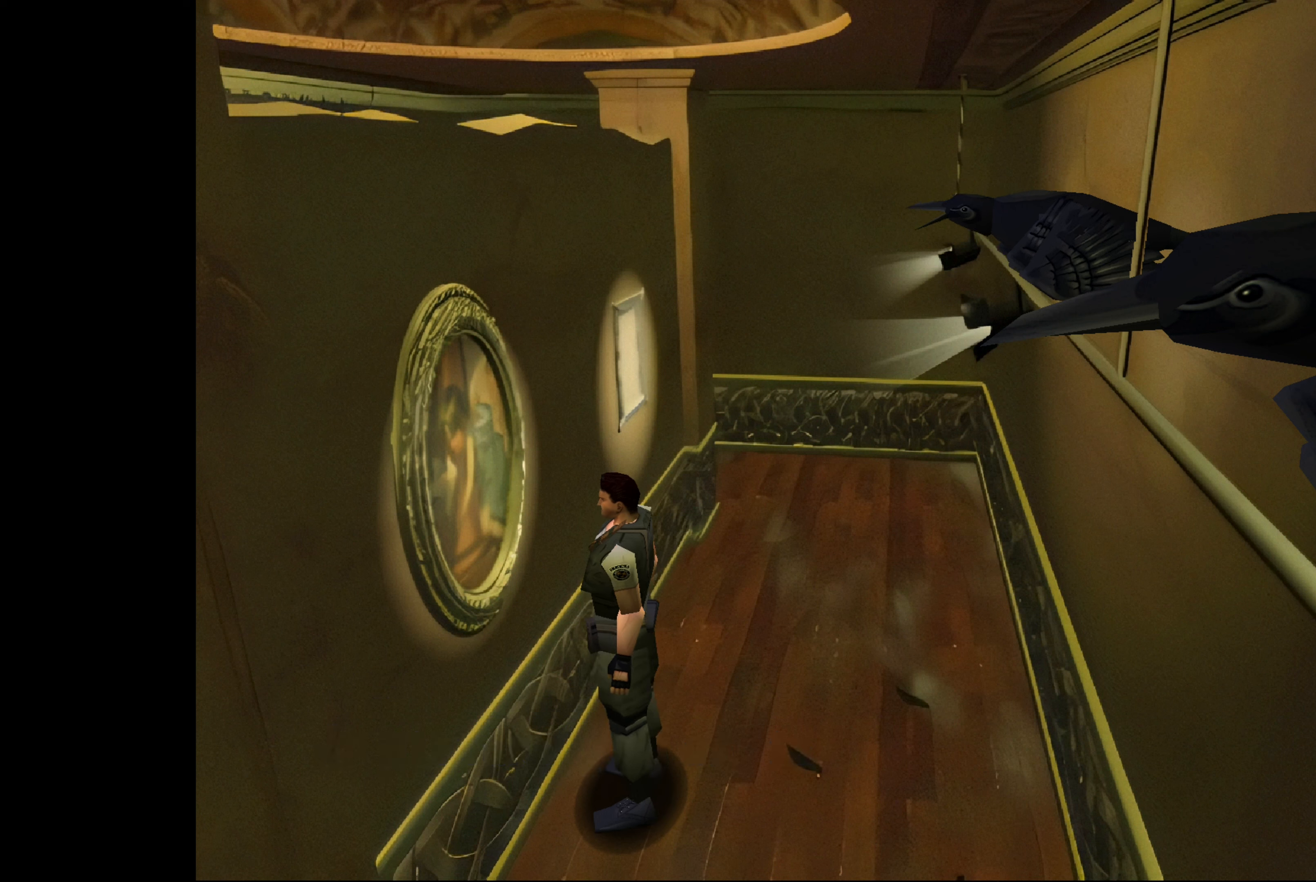
{"buttons": [], "left_stick": "left", "right_stick": "center", "events": [[117, "CROSS", "up"], [417, "left_stick", "left"]]}
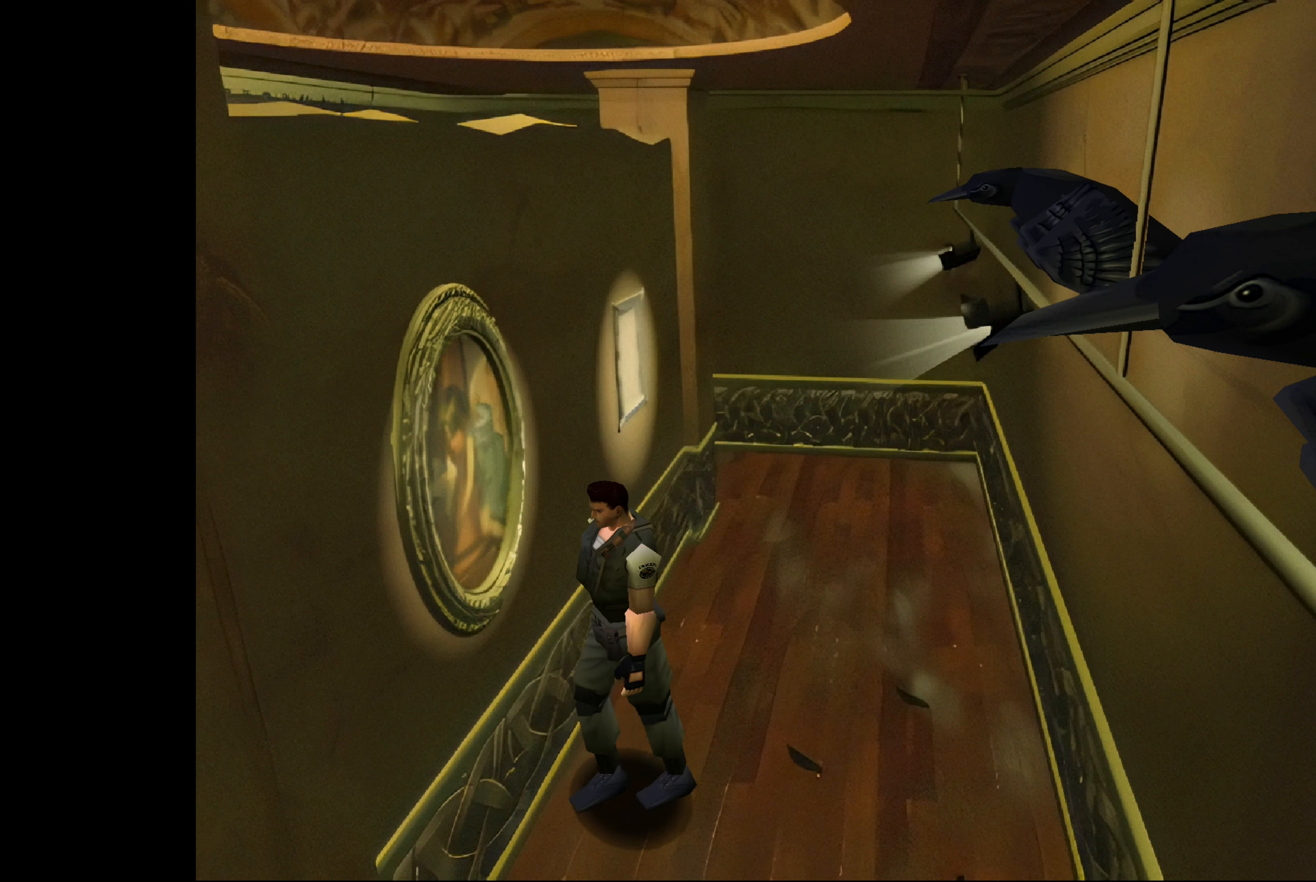
{"buttons": [], "left_stick": "up-left", "right_stick": "center", "events": [[34, "left_stick", "up-left"]]}
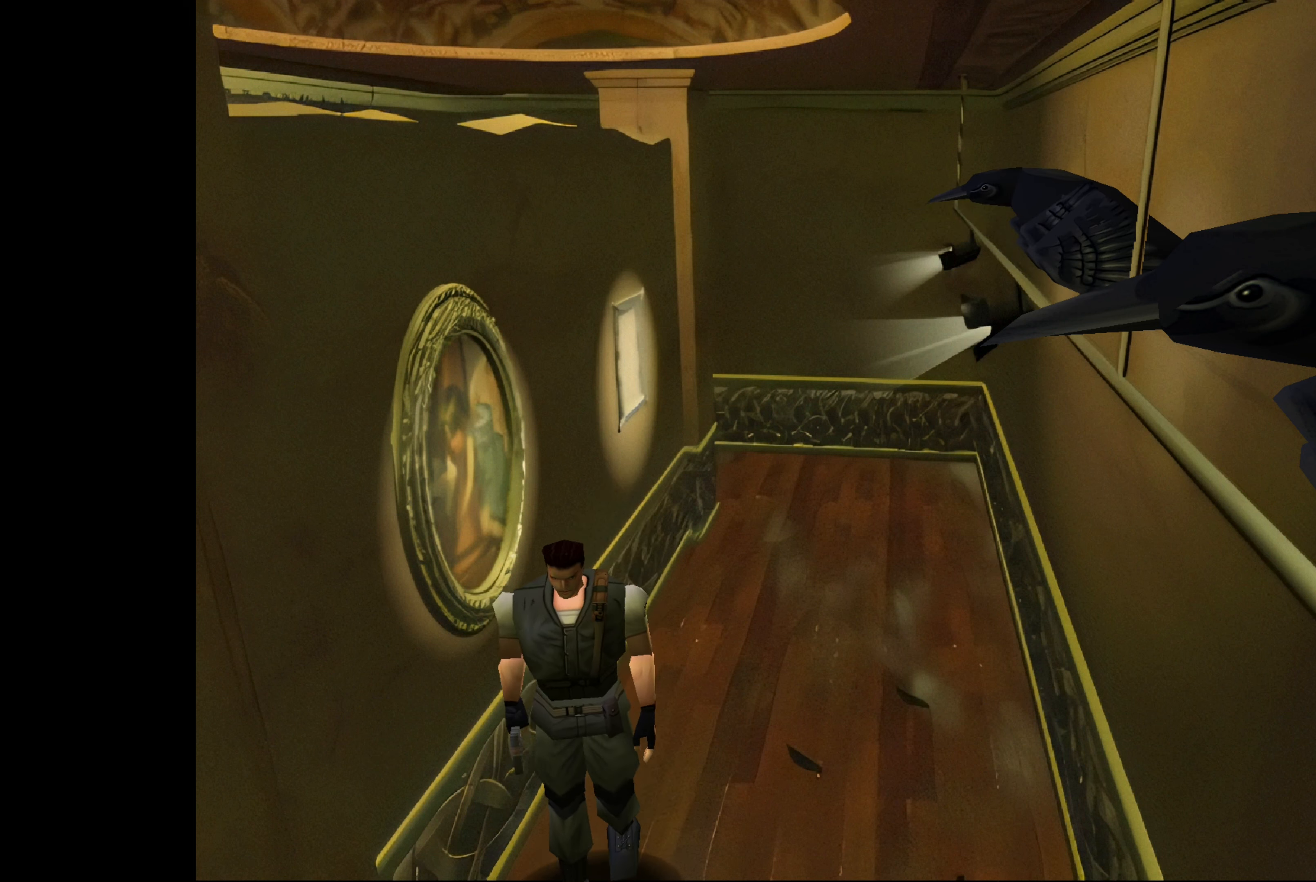
{"buttons": [], "left_stick": "up", "right_stick": "center", "events": [[400, "left_stick", "up"]]}
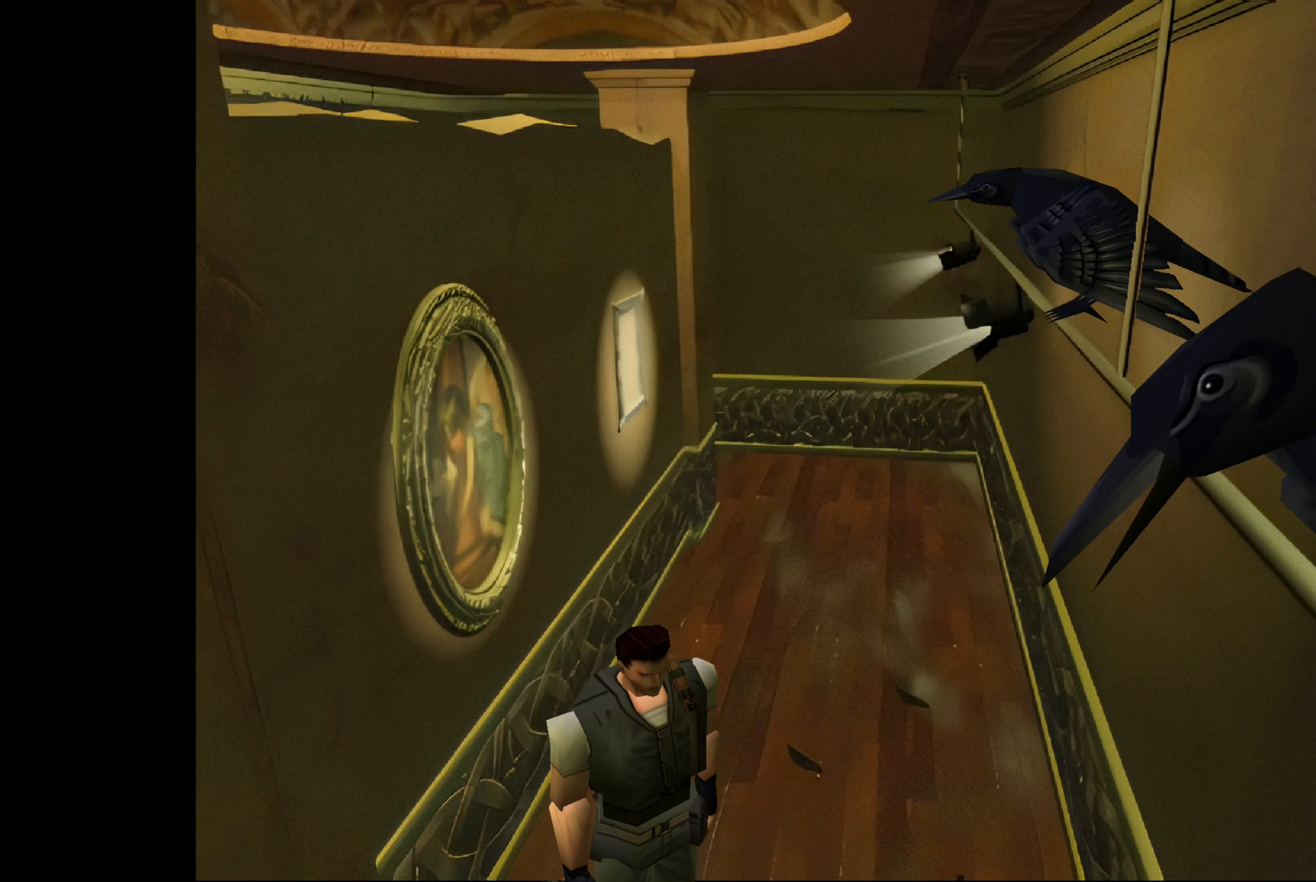
{"buttons": [], "left_stick": "up", "right_stick": "center", "events": []}
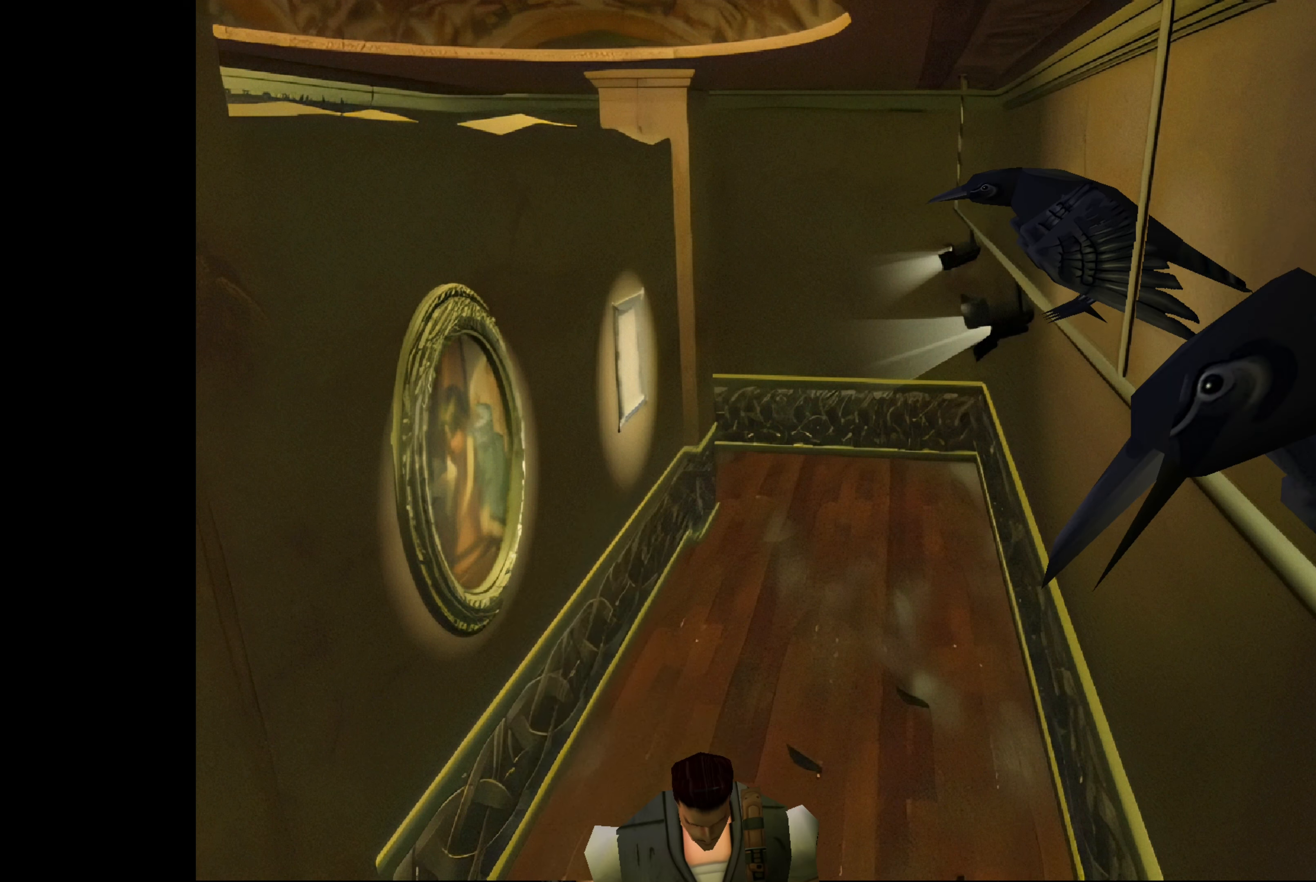
{"buttons": [], "left_stick": "center", "right_stick": "center", "events": [[367, "left_stick", "center"]]}
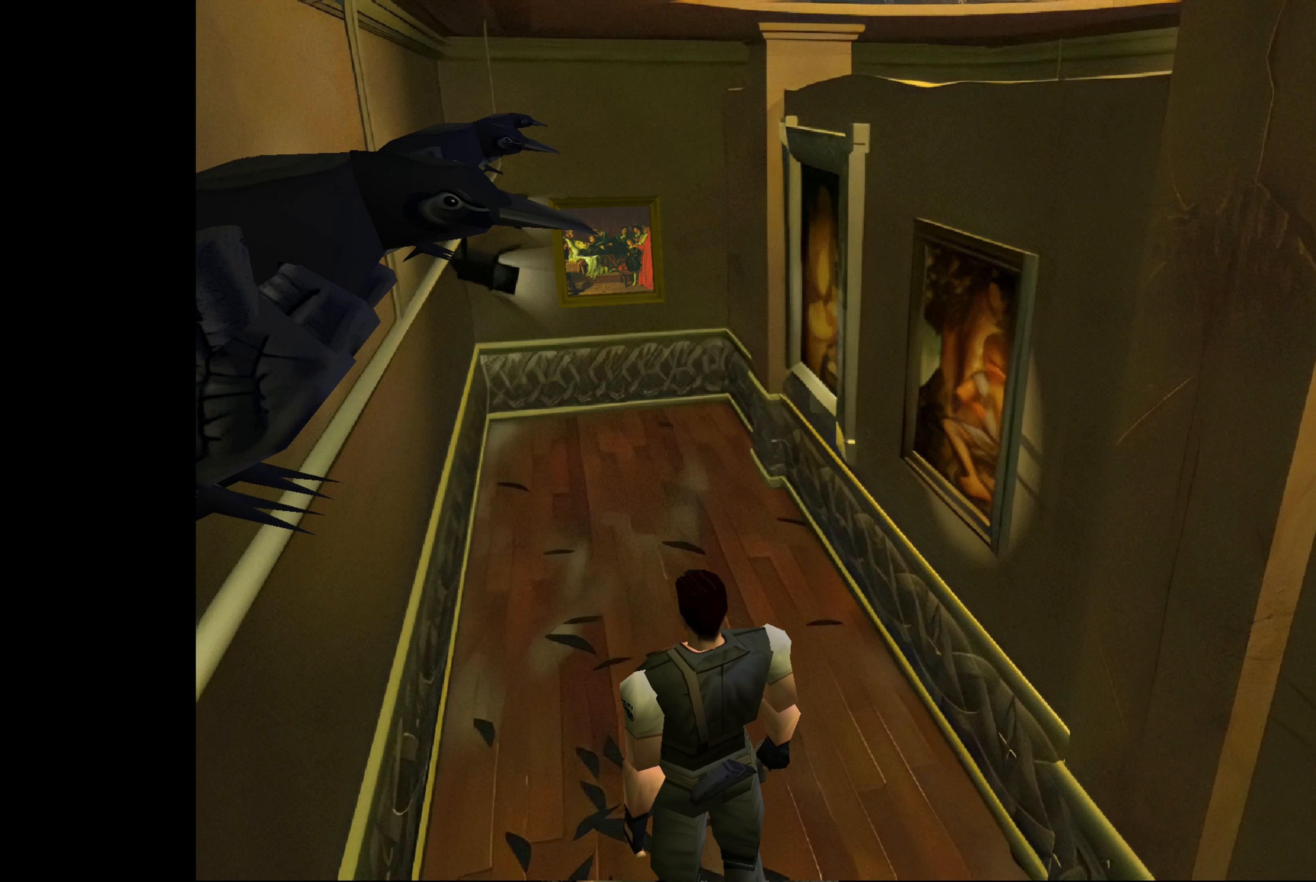
{"buttons": [], "left_stick": "up-right", "right_stick": "center", "events": [[67, "left_stick", "up-right"]]}
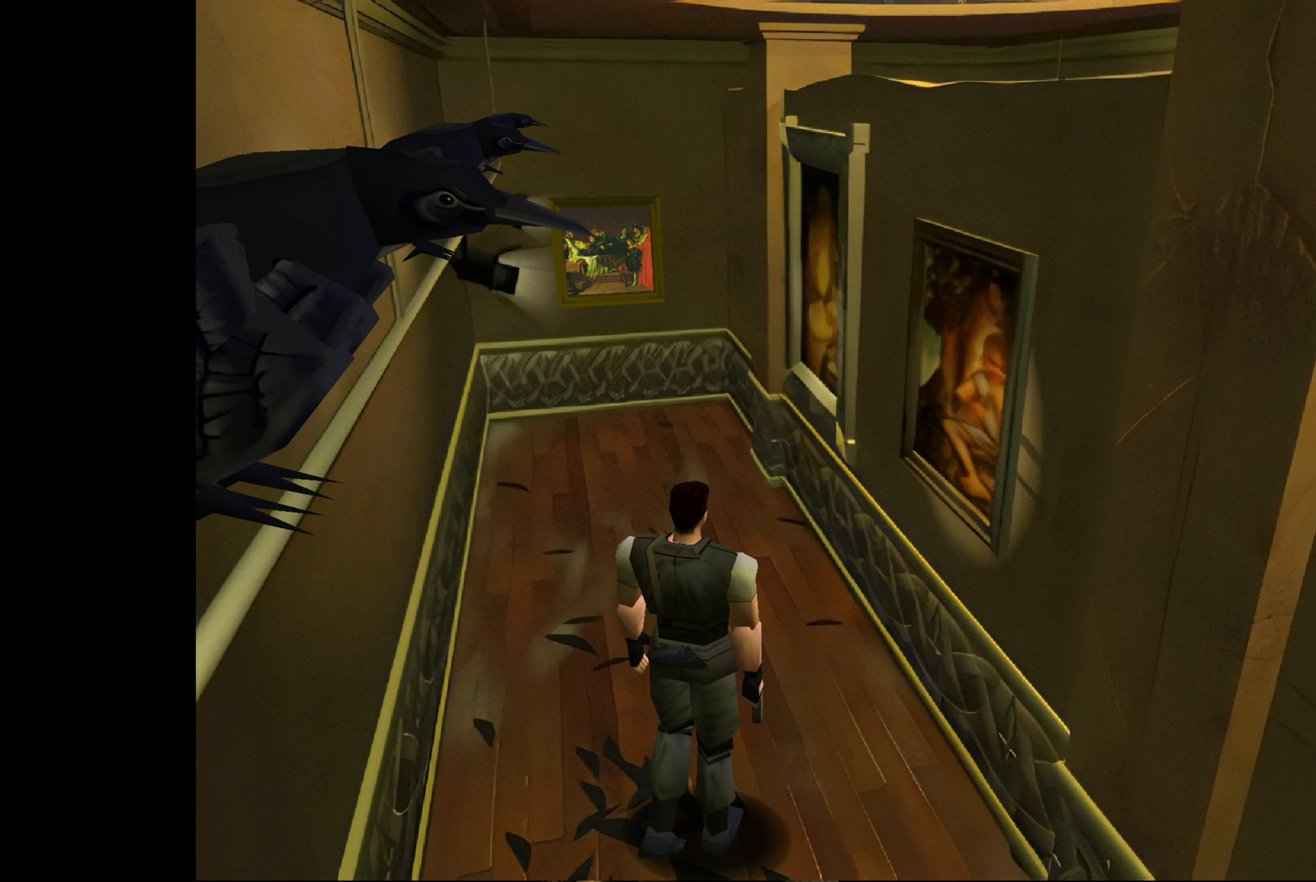
{"buttons": [], "left_stick": "up-right", "right_stick": "center", "events": [[100, "left_stick", "up"], [367, "left_stick", "up-right"]]}
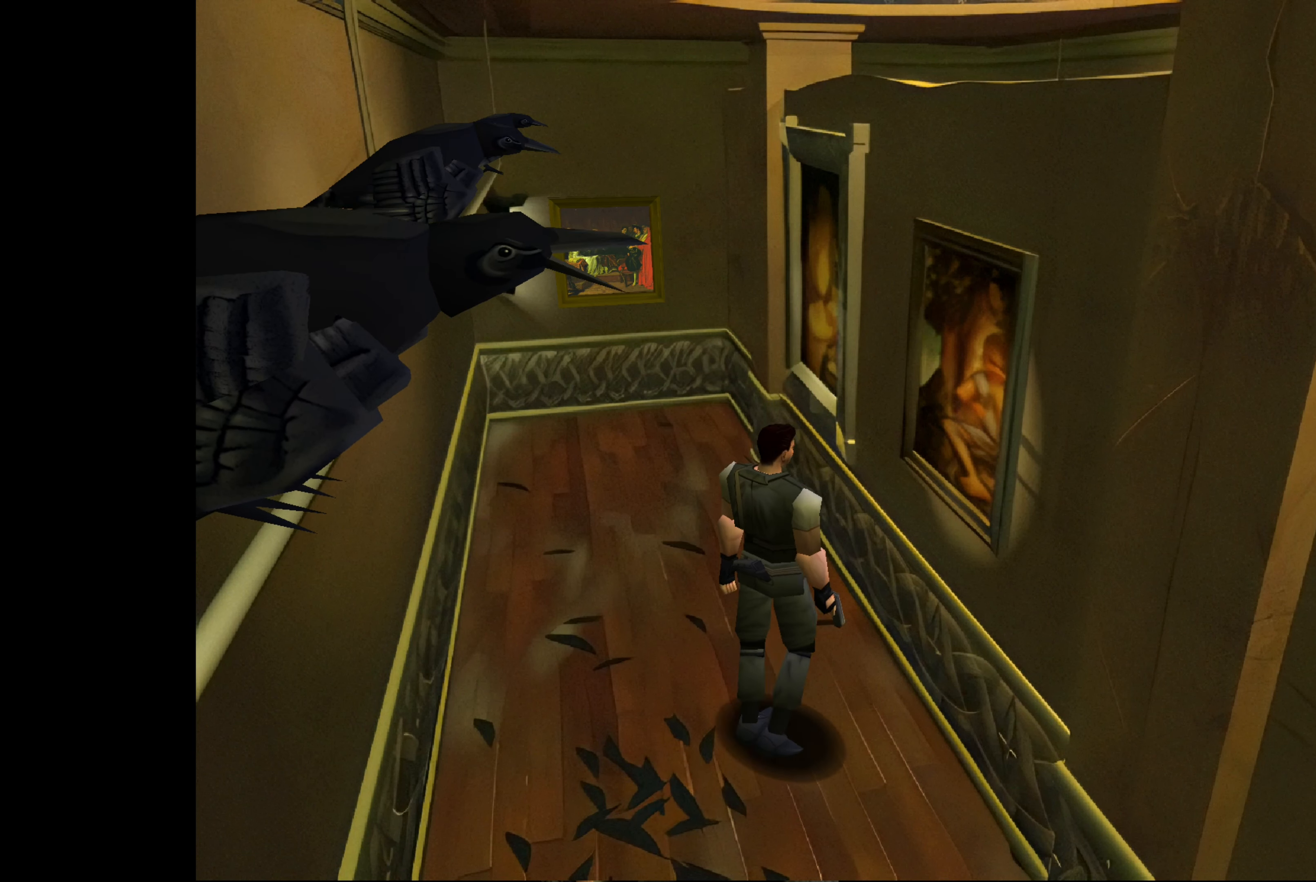
{"buttons": [], "left_stick": "center", "right_stick": "center", "events": [[184, "left_stick", "center"]]}
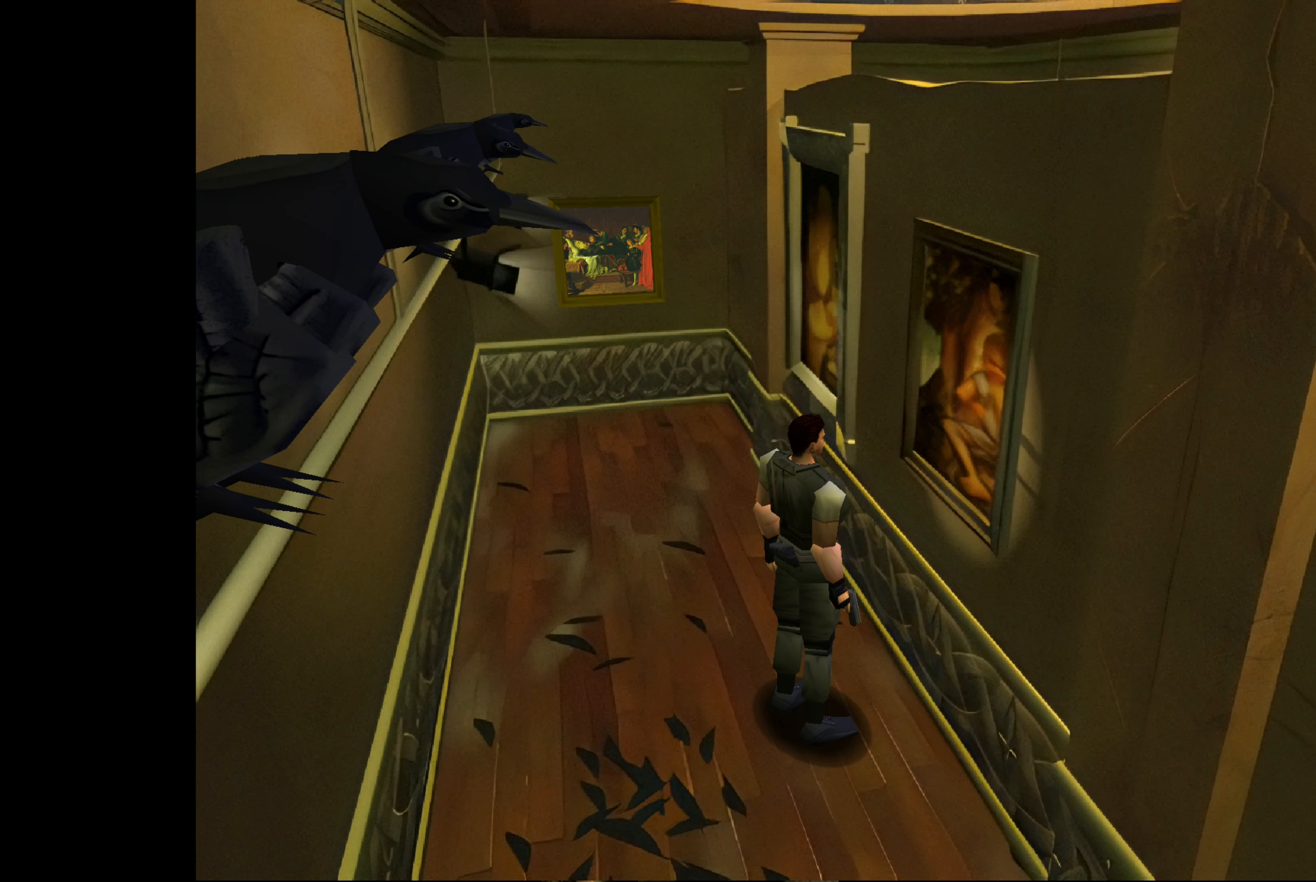
{"buttons": [], "left_stick": "center", "right_stick": "center", "events": []}
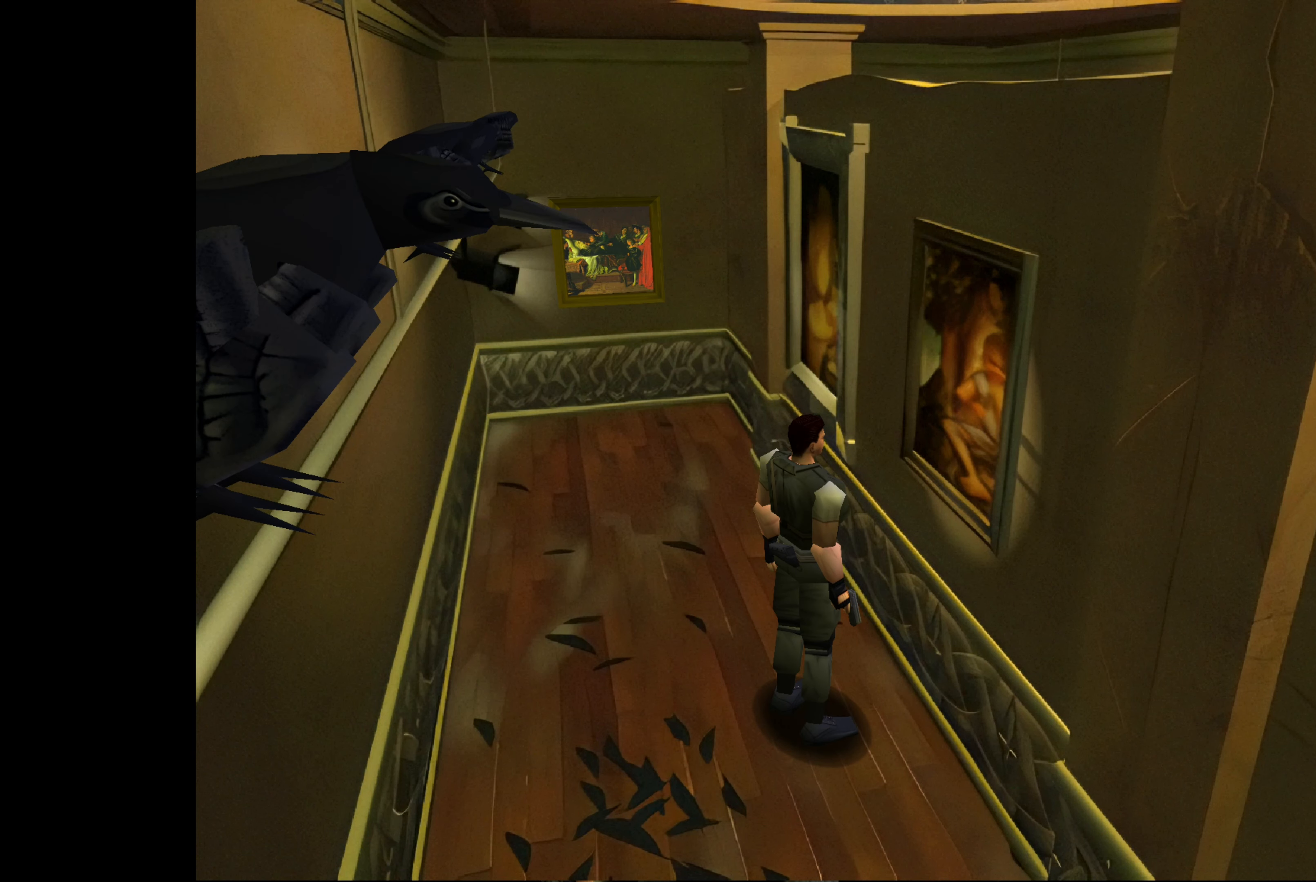
{"buttons": ["CROSS"], "left_stick": "center", "right_stick": "center", "events": [[400, "CROSS", "down"]]}
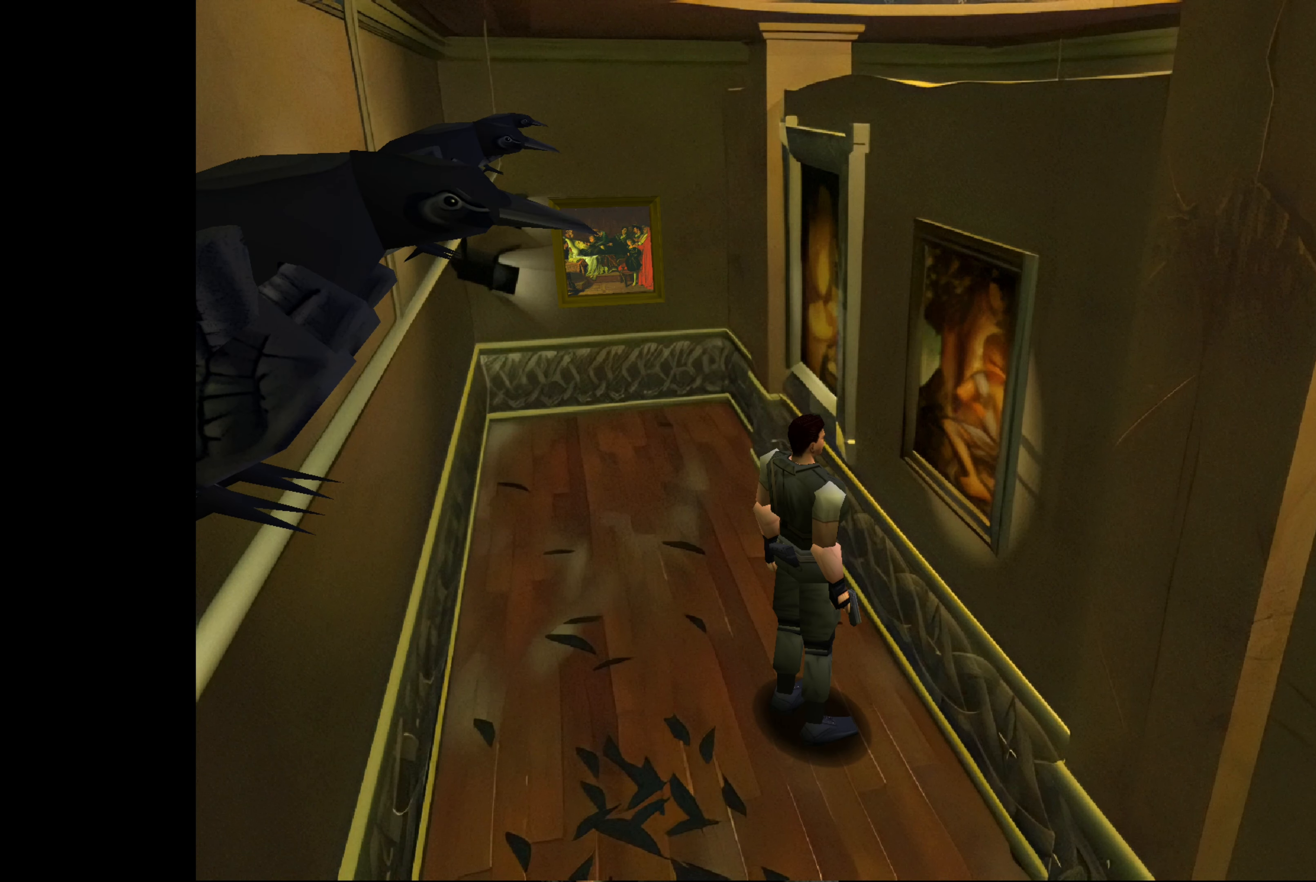
{"buttons": [], "left_stick": "right", "right_stick": "center", "events": [[34, "CROSS", "up"], [350, "left_stick", "right"]]}